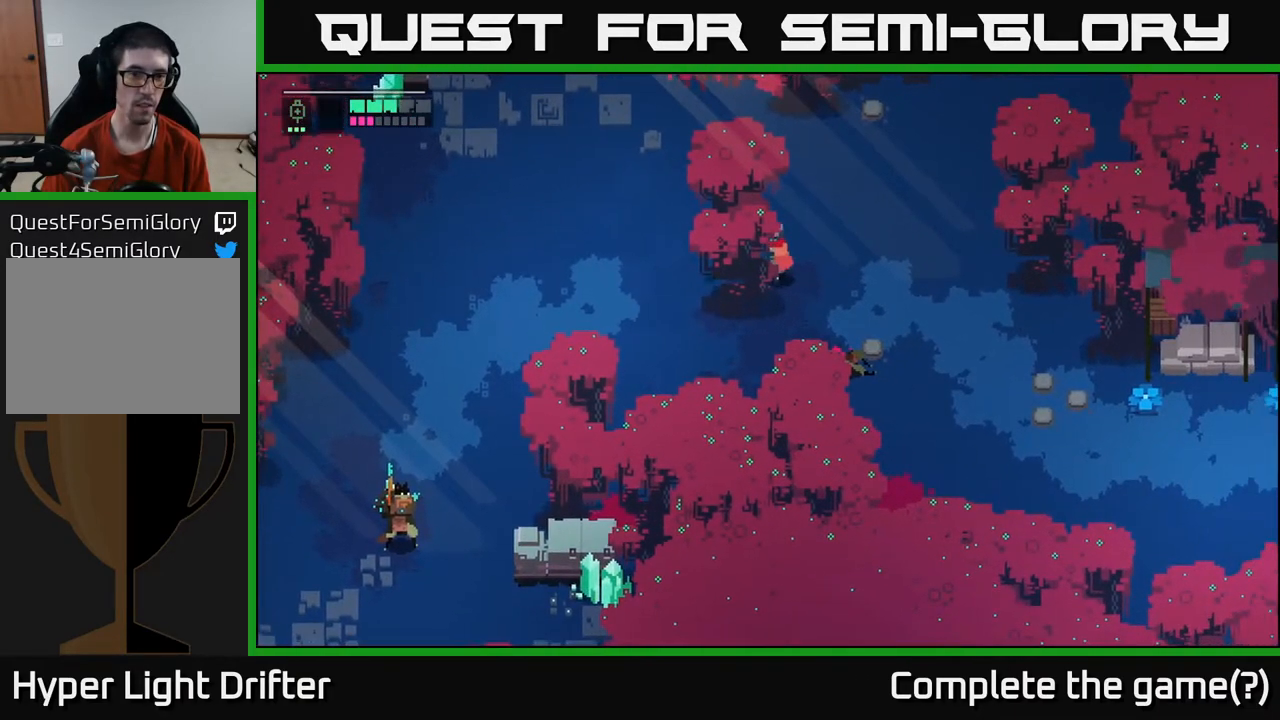
Gameplay with a controller (Xbox layout); each line is a JSON object with the inputs held at the frame after it. "events" lists button and stick changes between this image and that frame as [ms after this image, input, new state], when the widget could be followed in between.
{"buttons": [], "left_stick": "left", "right_stick": "center", "events": [[33, "left_stick", "left"], [150, "left_stick", "up-left"], [267, "left_stick", "left"], [300, "A", "down"], [450, "A", "up"]]}
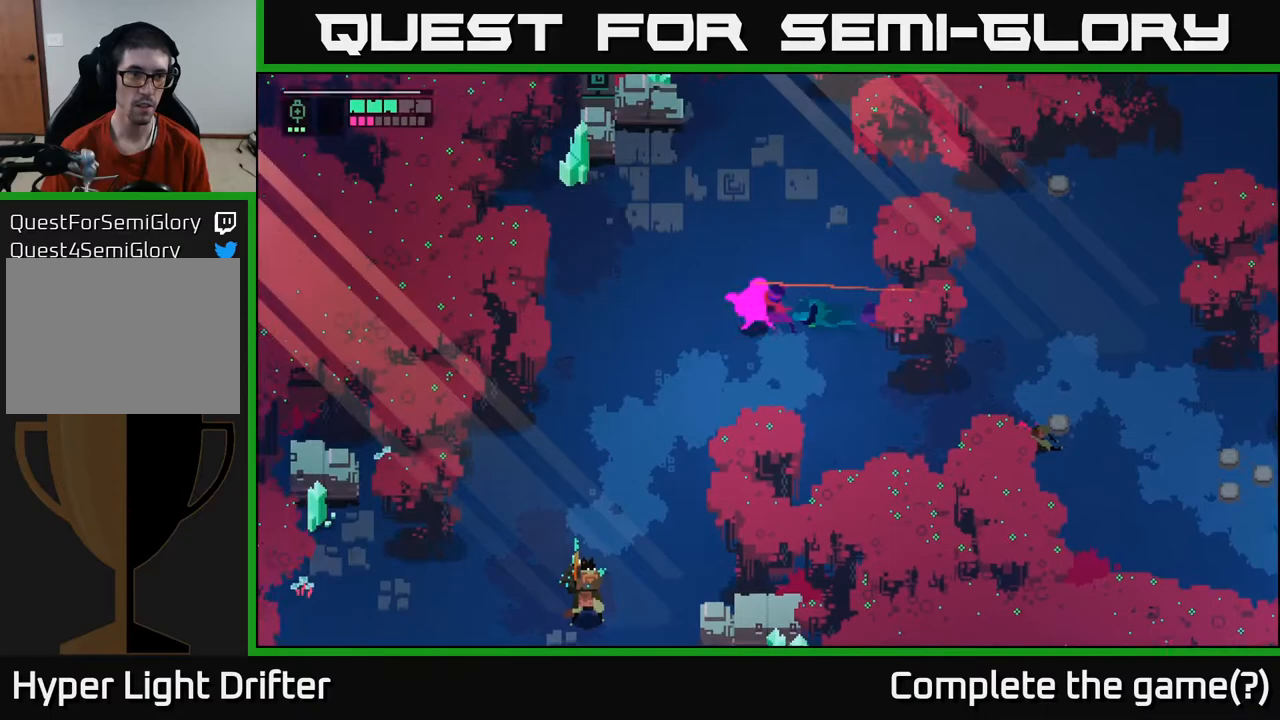
{"buttons": [], "left_stick": "up-left", "right_stick": "center", "events": [[167, "left_stick", "up-left"]]}
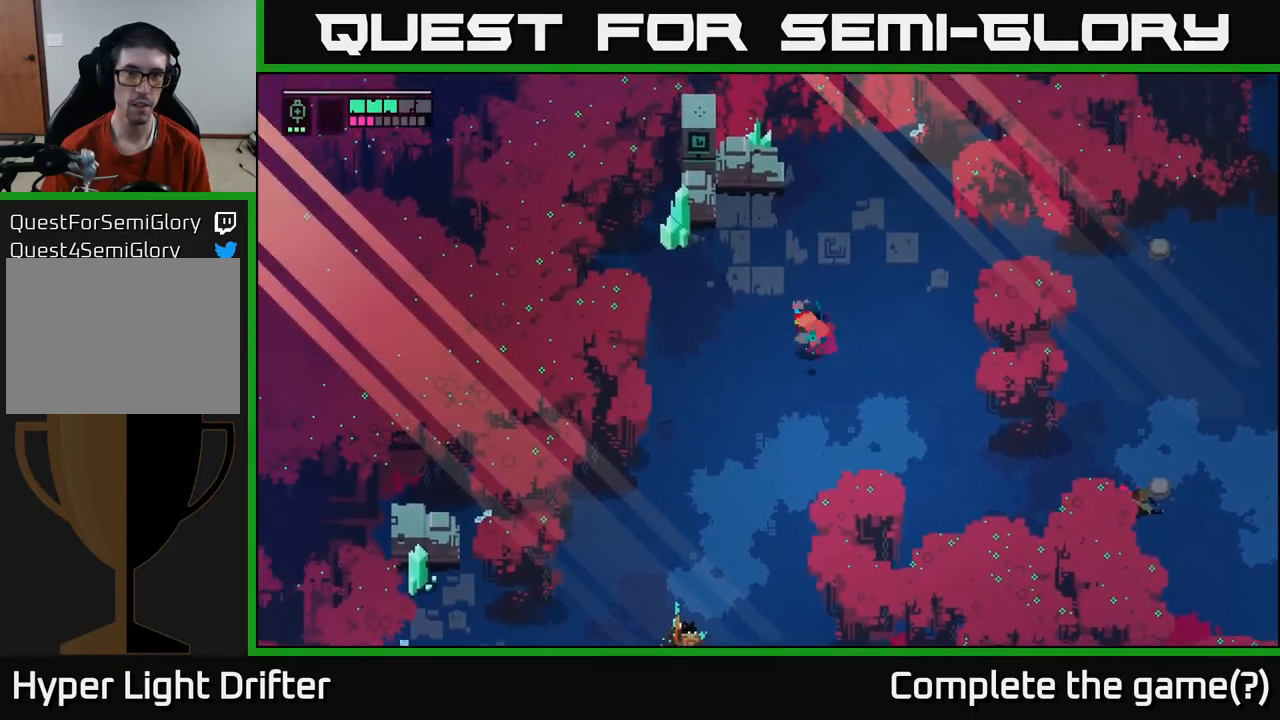
{"buttons": ["X"], "left_stick": "up-left", "right_stick": "center", "events": [[450, "X", "down"]]}
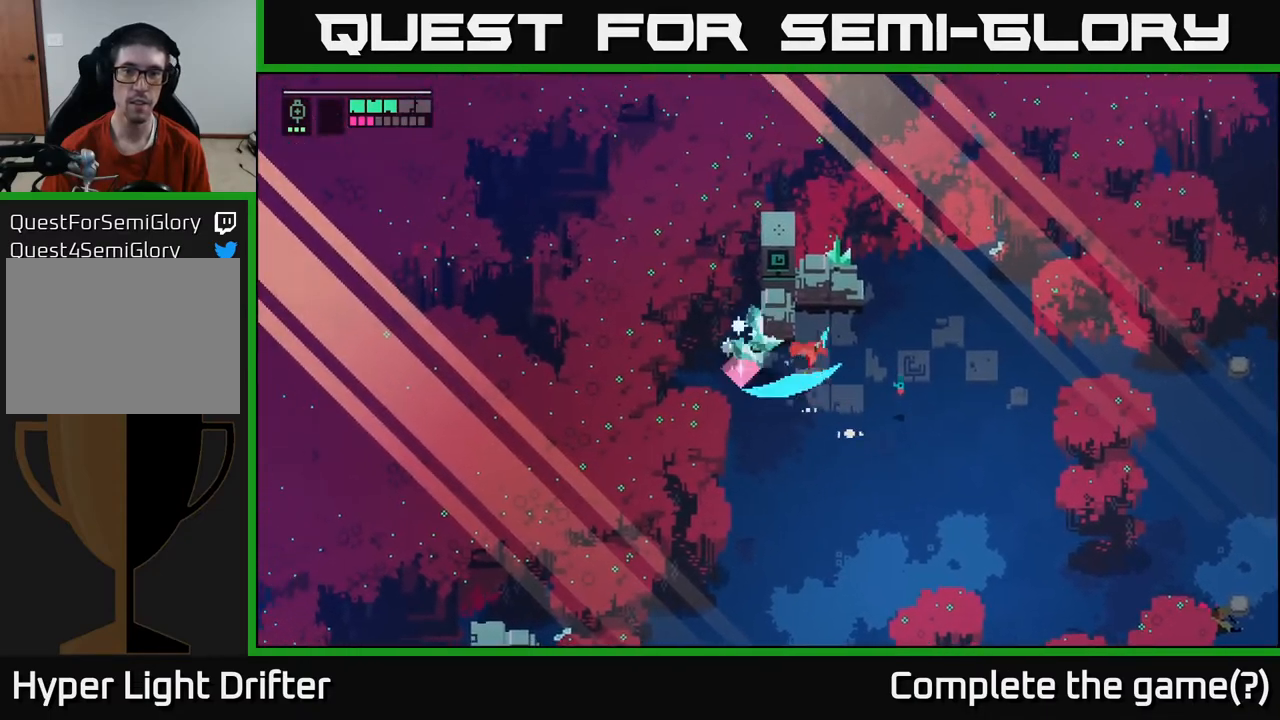
{"buttons": [], "left_stick": "up-right", "right_stick": "center", "events": [[100, "X", "up"], [367, "left_stick", "up-right"]]}
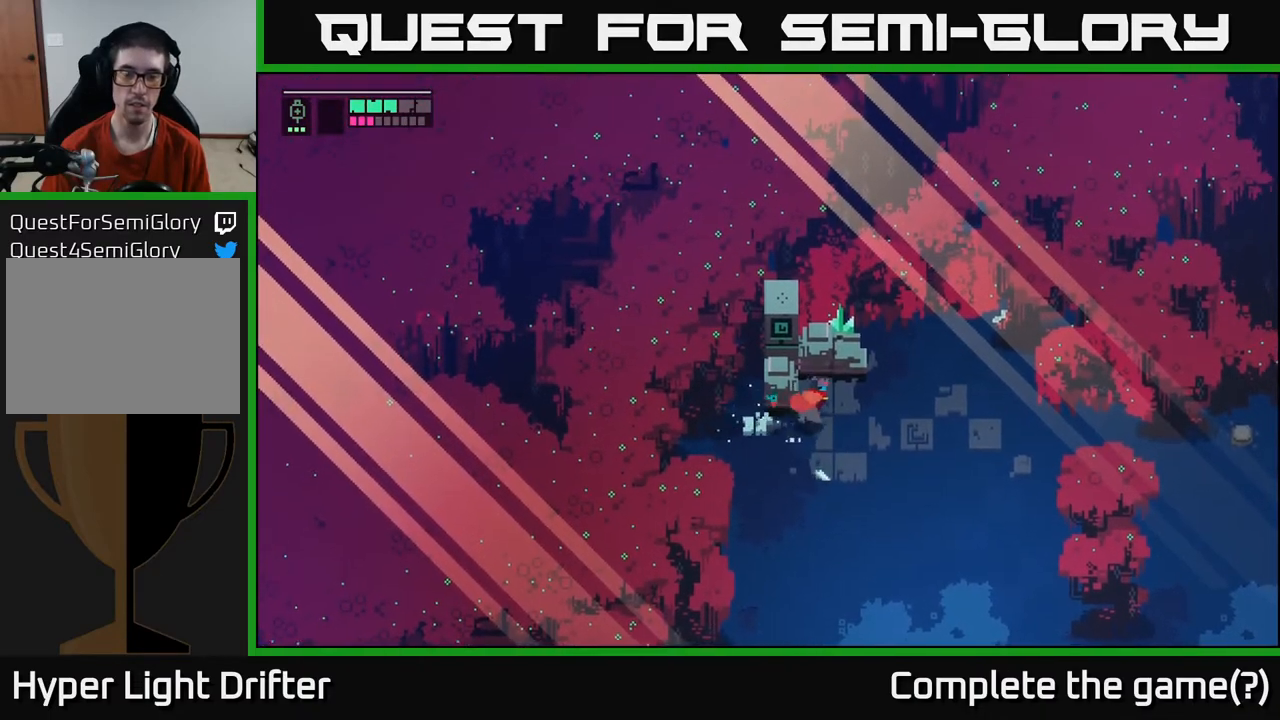
{"buttons": [], "left_stick": "up-right", "right_stick": "center", "events": [[217, "X", "down"], [383, "X", "up"]]}
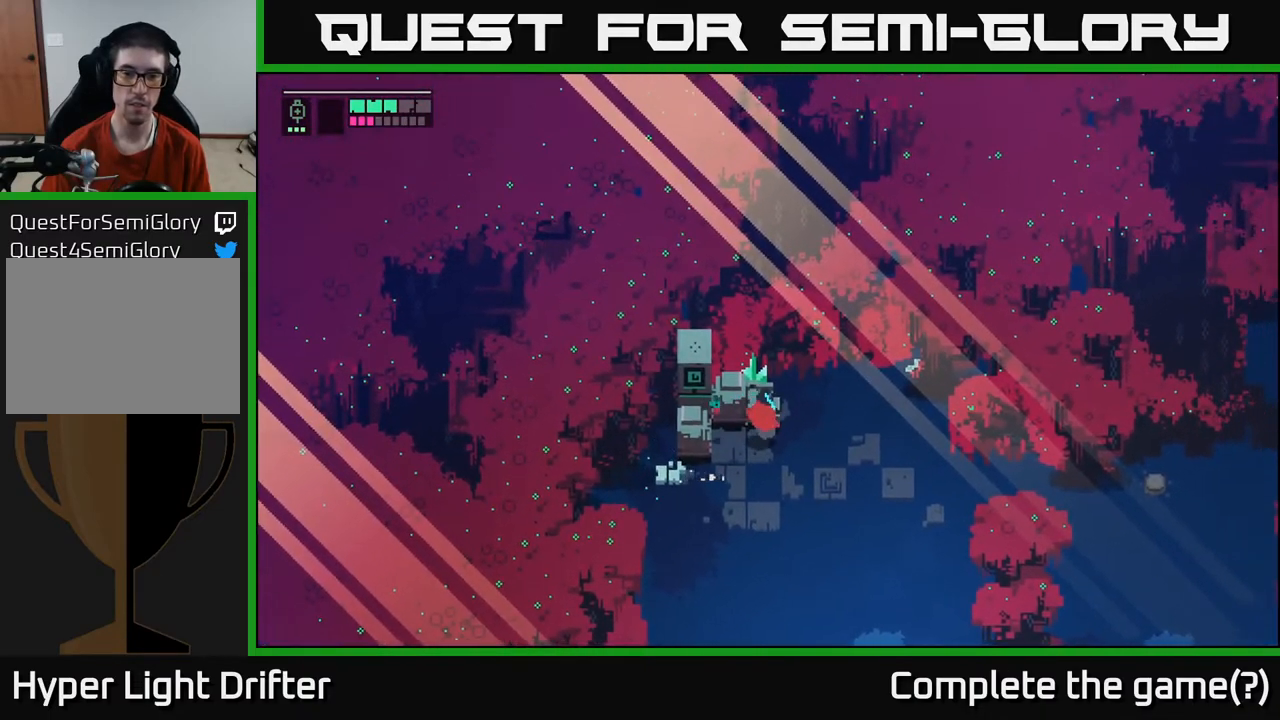
{"buttons": [], "left_stick": "up-right", "right_stick": "center", "events": [[17, "left_stick", "right"], [317, "left_stick", "up-right"]]}
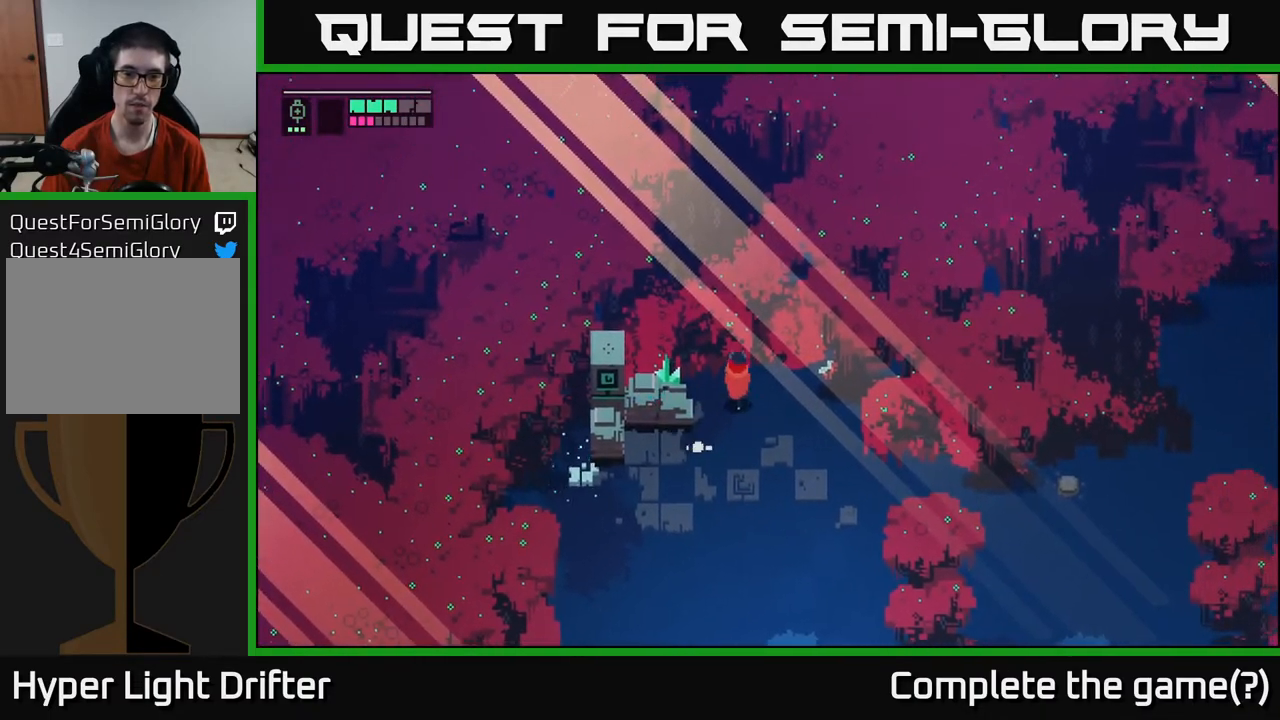
{"buttons": [], "left_stick": "center", "right_stick": "center", "events": [[50, "left_stick", "up-left"], [117, "left_stick", "left"], [183, "X", "down"], [350, "X", "up"], [433, "left_stick", "center"]]}
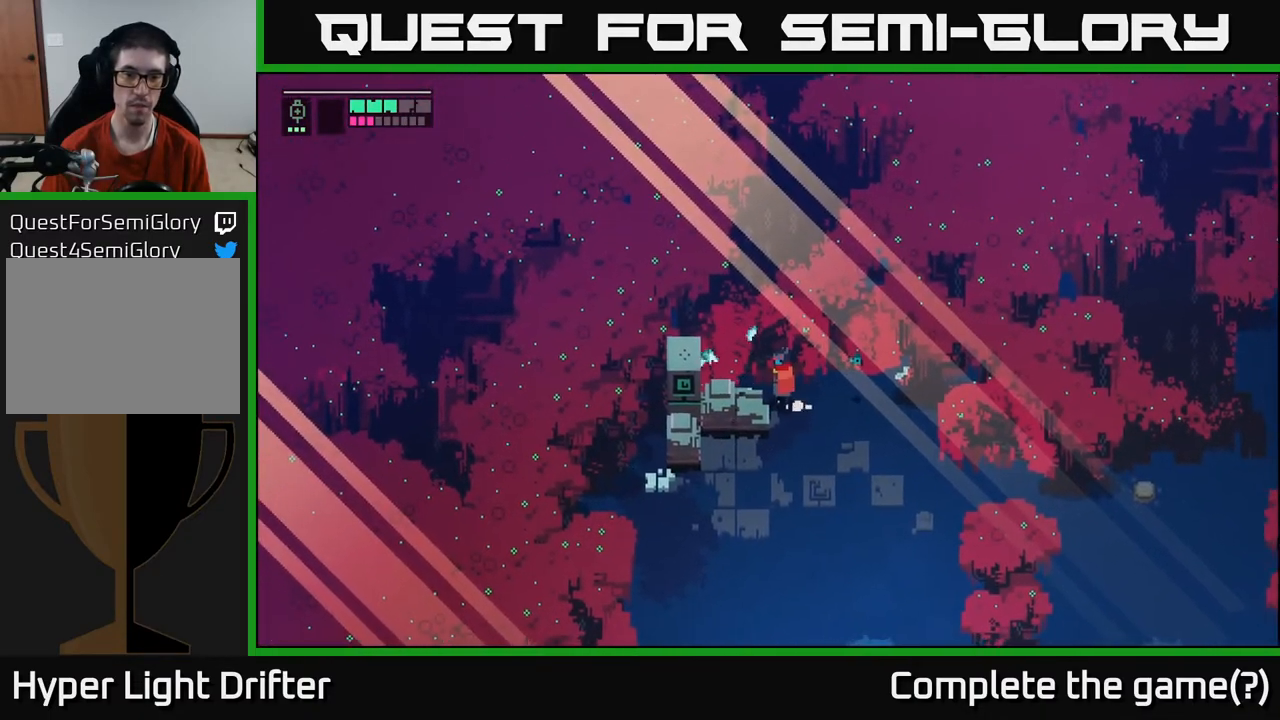
{"buttons": [], "left_stick": "down-left", "right_stick": "center", "events": [[167, "left_stick", "down"], [267, "left_stick", "down-right"], [367, "left_stick", "down"], [500, "left_stick", "down-left"]]}
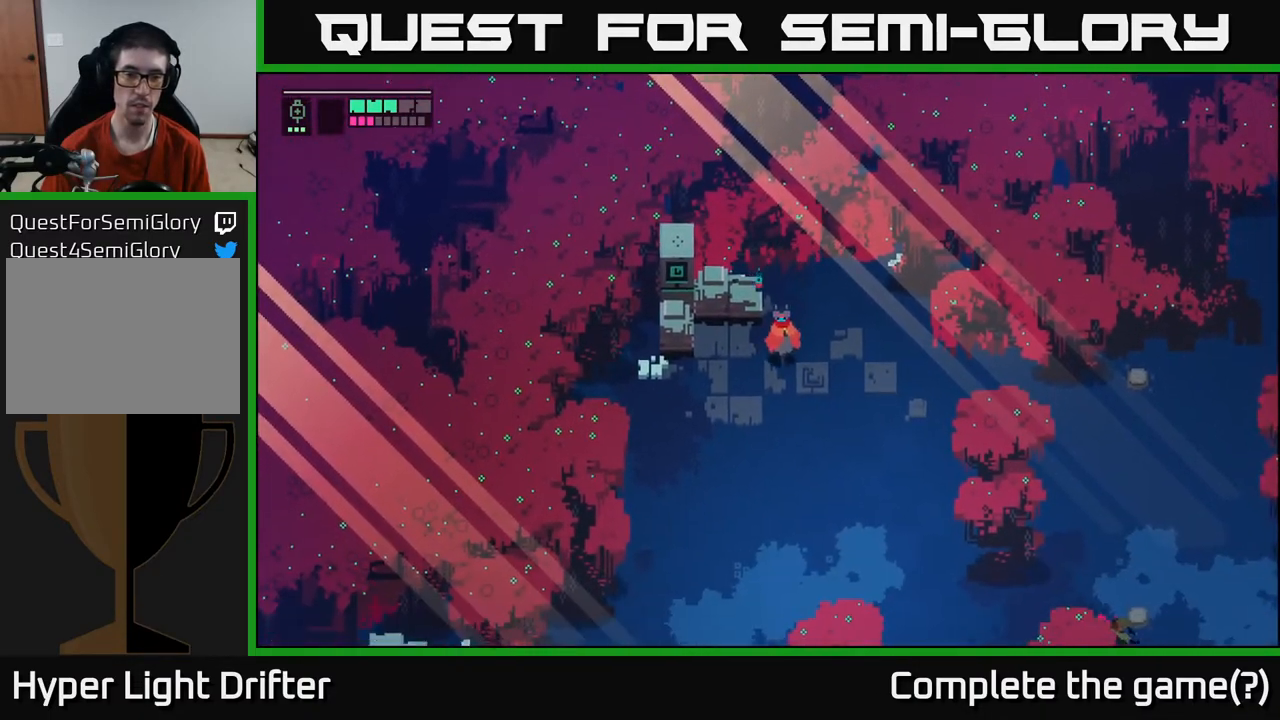
{"buttons": [], "left_stick": "down", "right_stick": "center", "events": [[283, "left_stick", "down"]]}
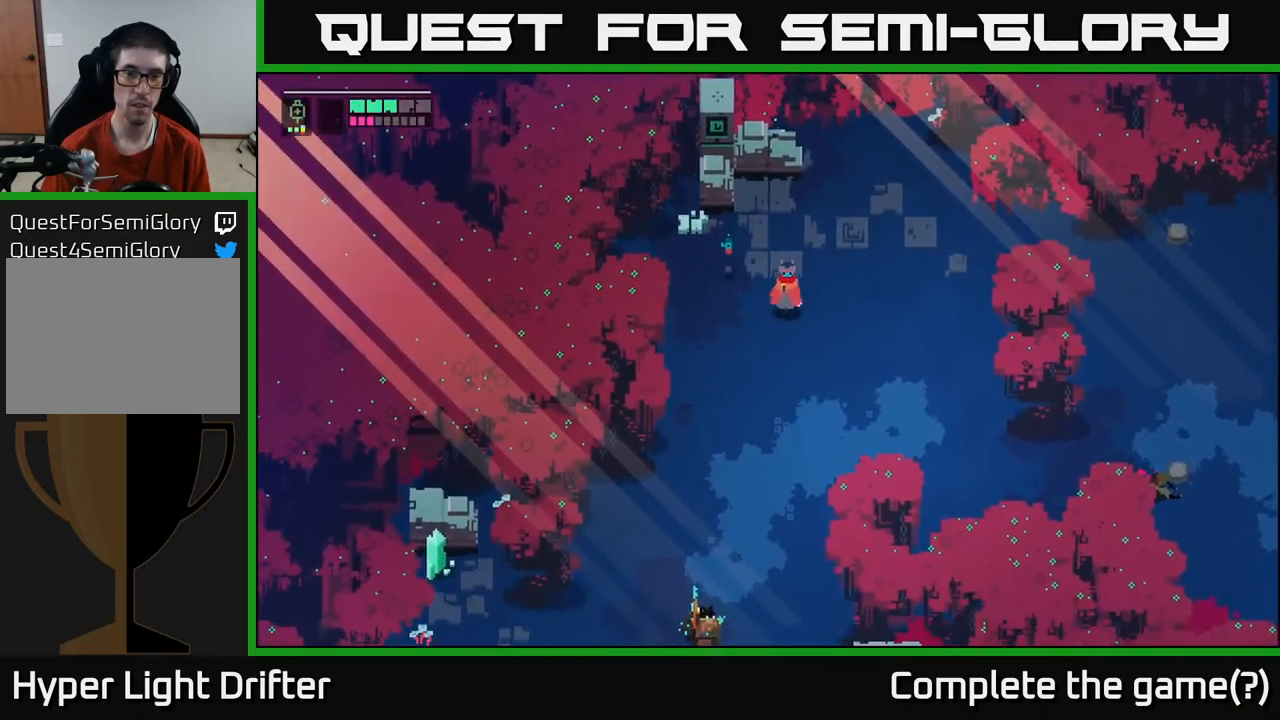
{"buttons": [], "left_stick": "down", "right_stick": "center", "events": []}
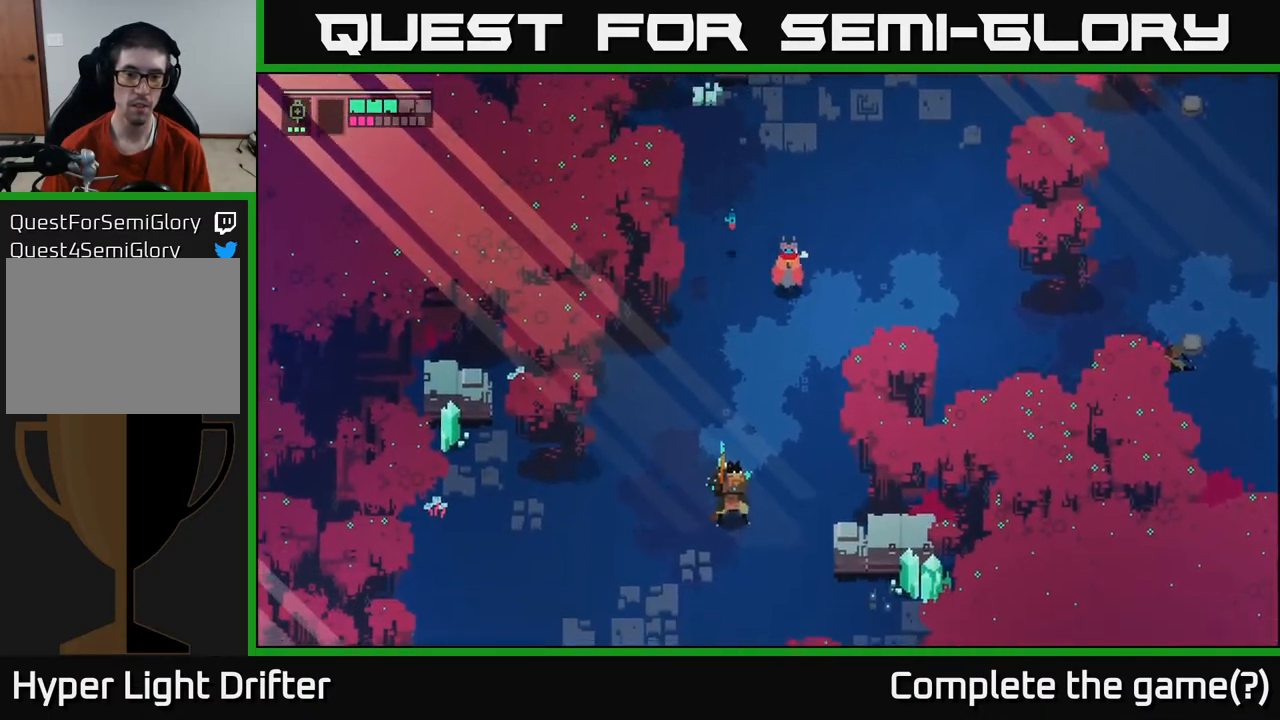
{"buttons": [], "left_stick": "center", "right_stick": "center", "events": [[117, "left_stick", "center"]]}
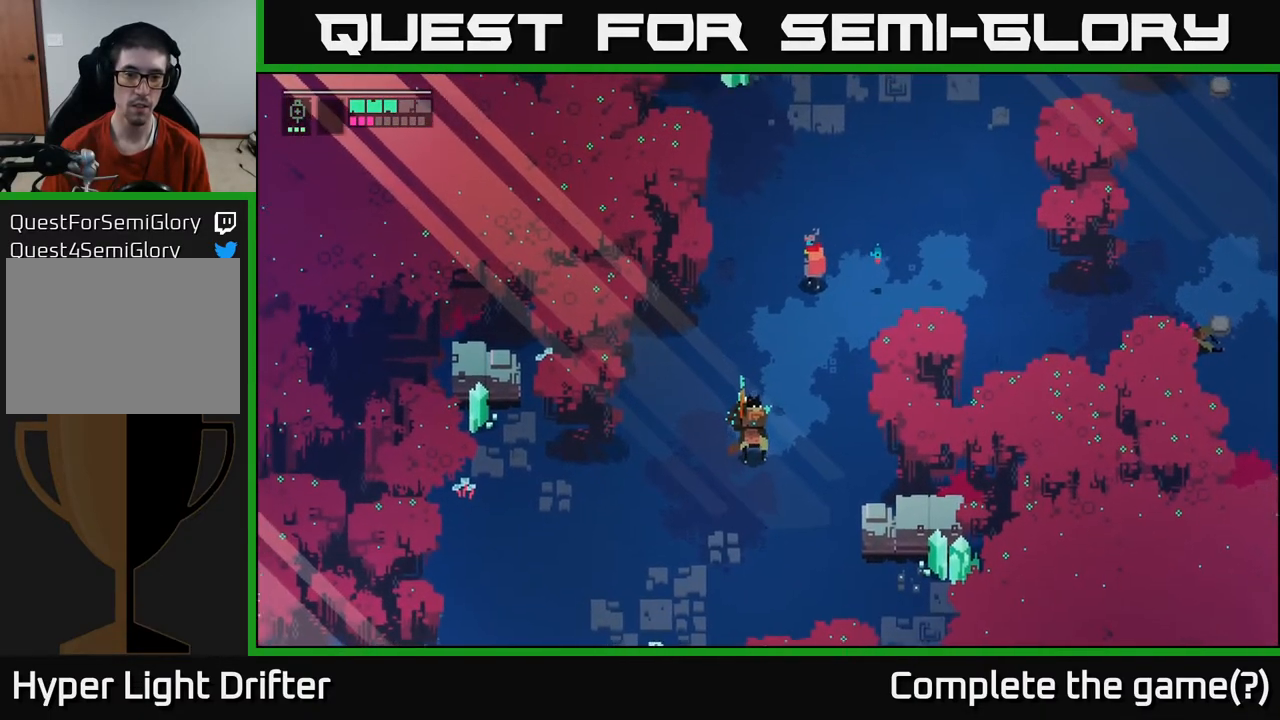
{"buttons": ["X"], "left_stick": "down-left", "right_stick": "center", "events": [[83, "left_stick", "down-left"], [467, "X", "down"]]}
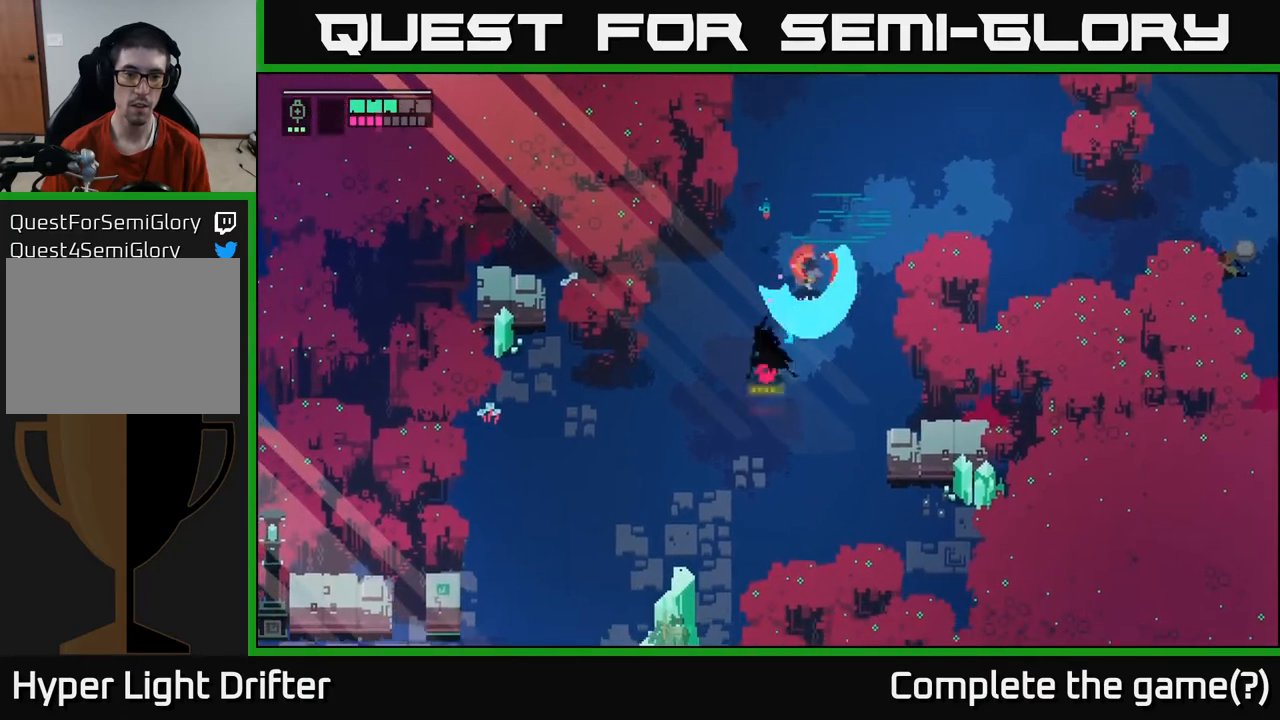
{"buttons": [], "left_stick": "down-left", "right_stick": "center", "events": [[83, "X", "up"], [217, "A", "down"], [350, "A", "up"]]}
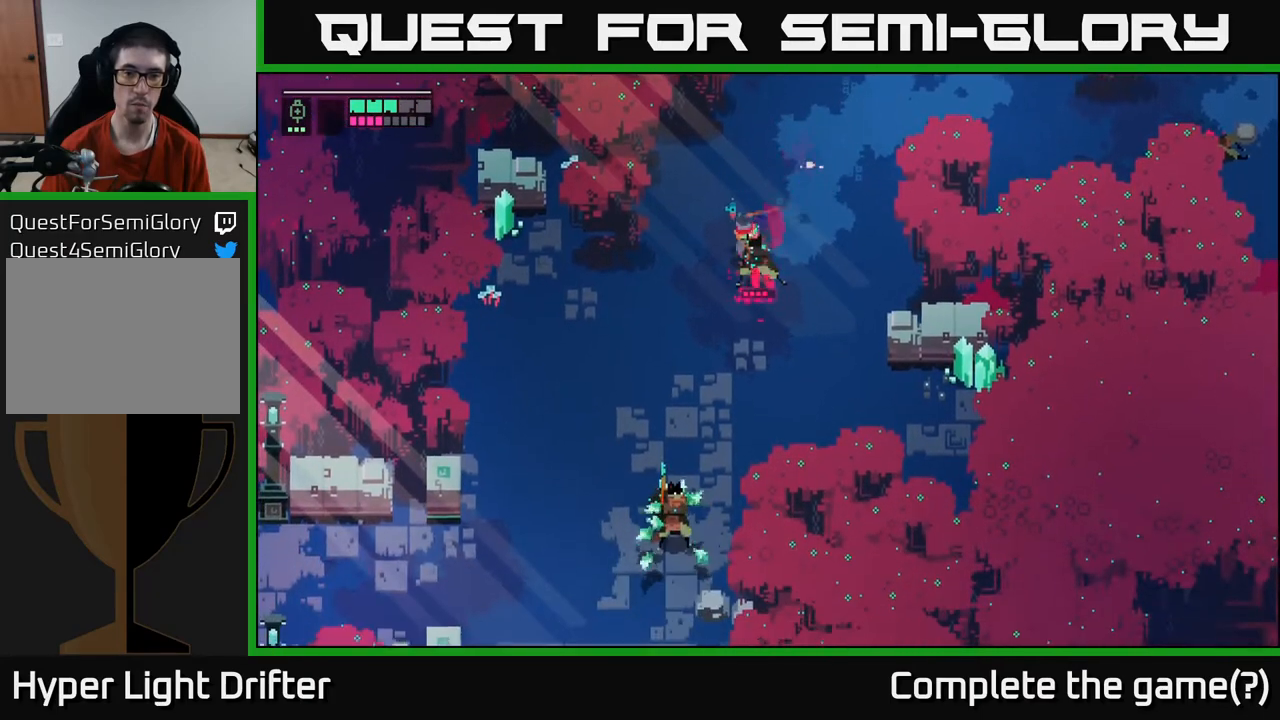
{"buttons": ["A"], "left_stick": "up-right", "right_stick": "center", "events": [[67, "A", "down"], [200, "A", "up"], [250, "left_stick", "down-right"], [367, "left_stick", "up-right"], [483, "A", "down"]]}
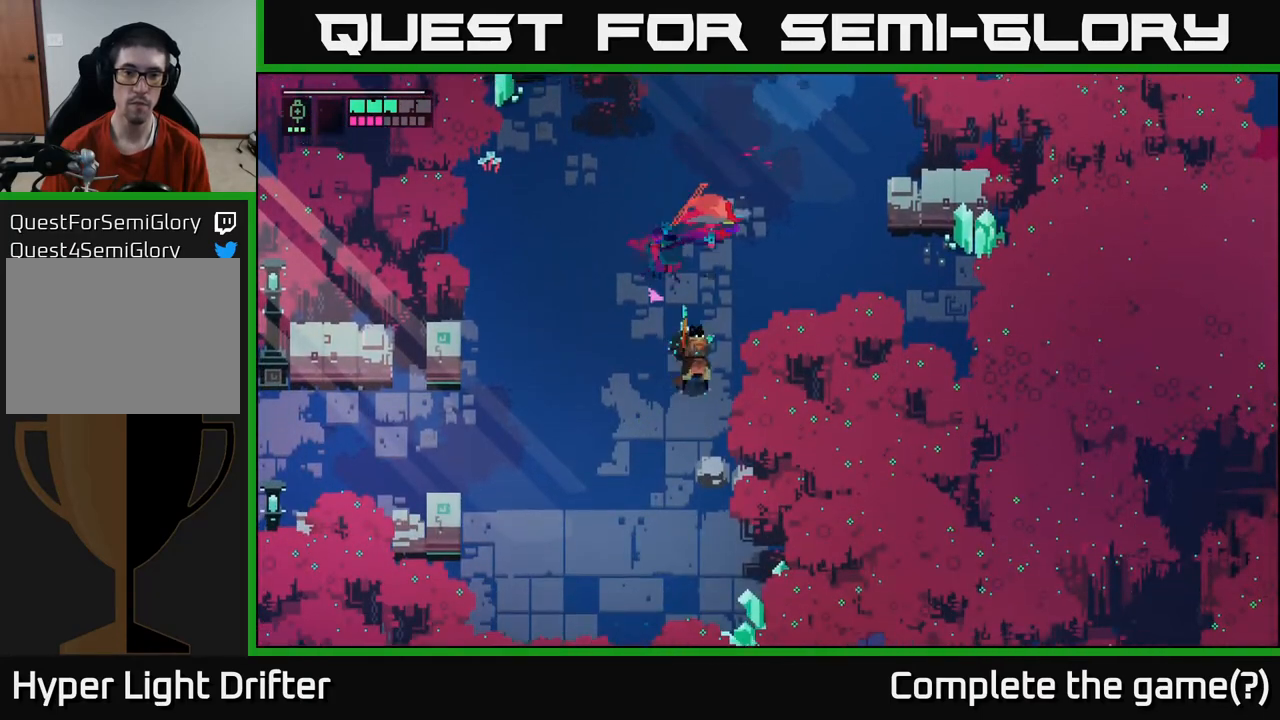
{"buttons": ["X"], "left_stick": "up-right", "right_stick": "center", "events": [[117, "A", "up"], [383, "X", "down"]]}
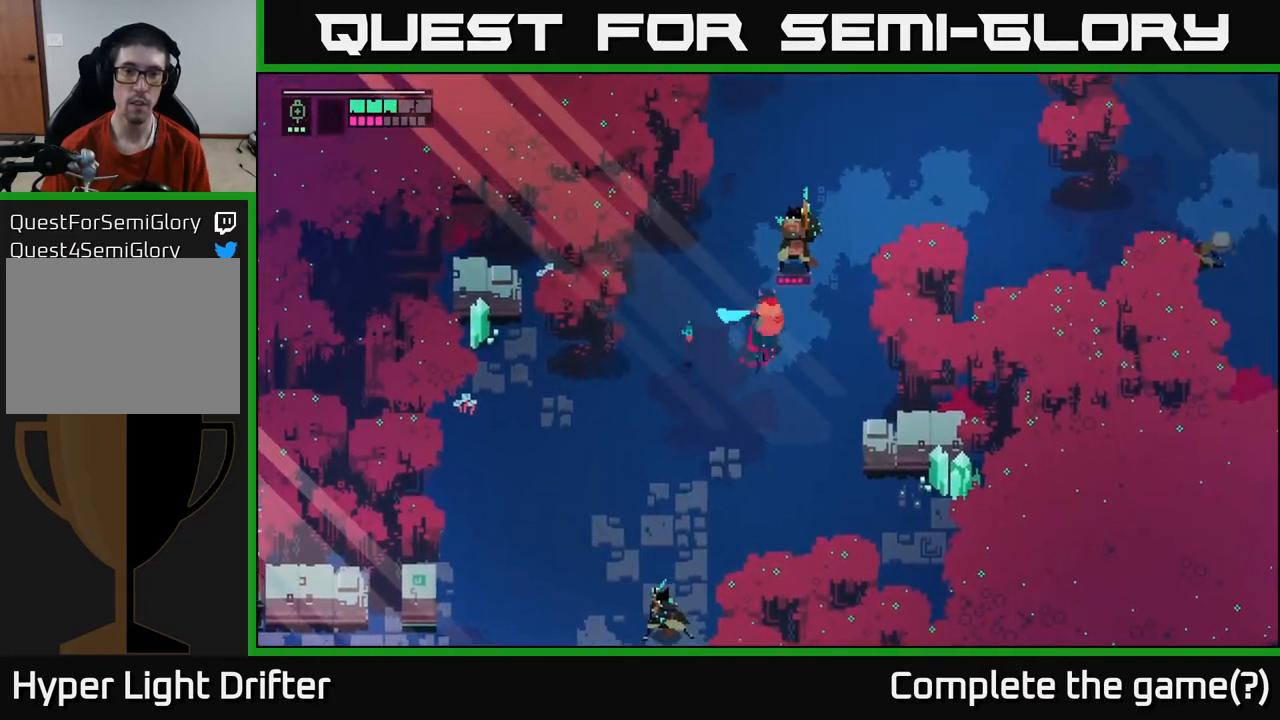
{"buttons": [], "left_stick": "up-right", "right_stick": "center", "events": [[33, "X", "up"], [183, "X", "down"], [317, "X", "up"]]}
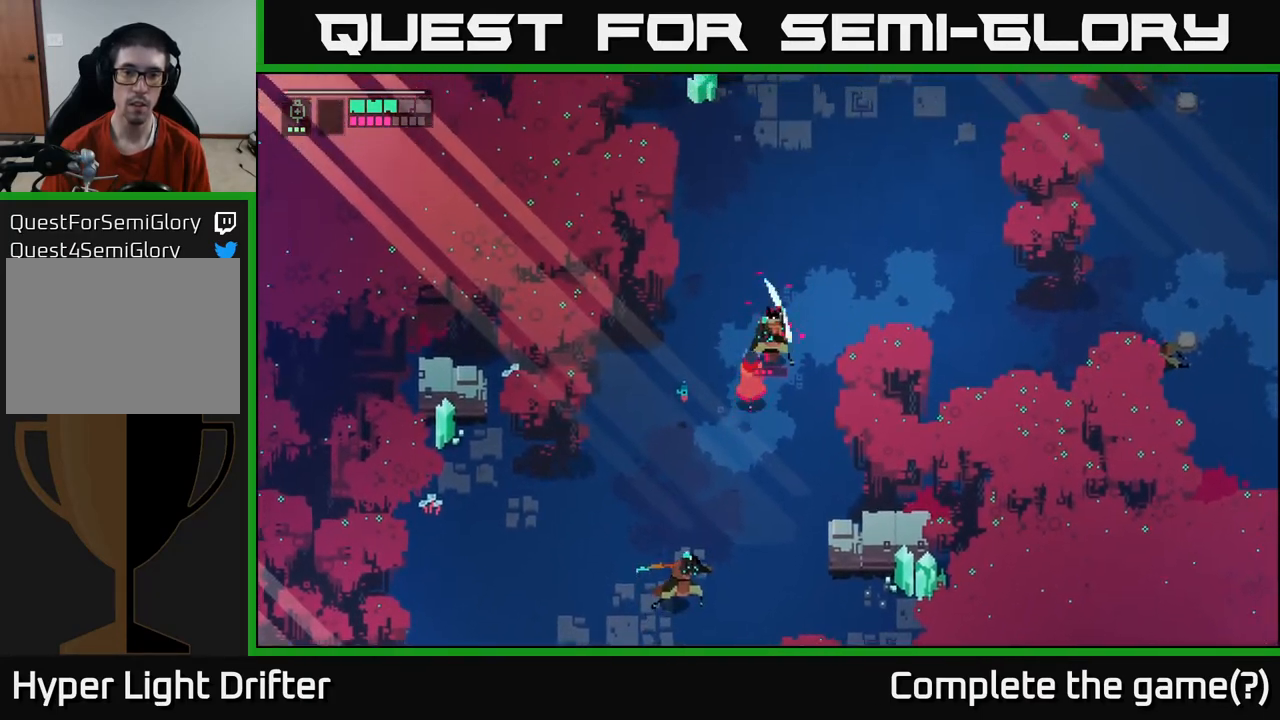
{"buttons": [], "left_stick": "up-right", "right_stick": "center", "events": [[67, "X", "down"], [217, "X", "up"], [383, "X", "down"], [483, "X", "up"]]}
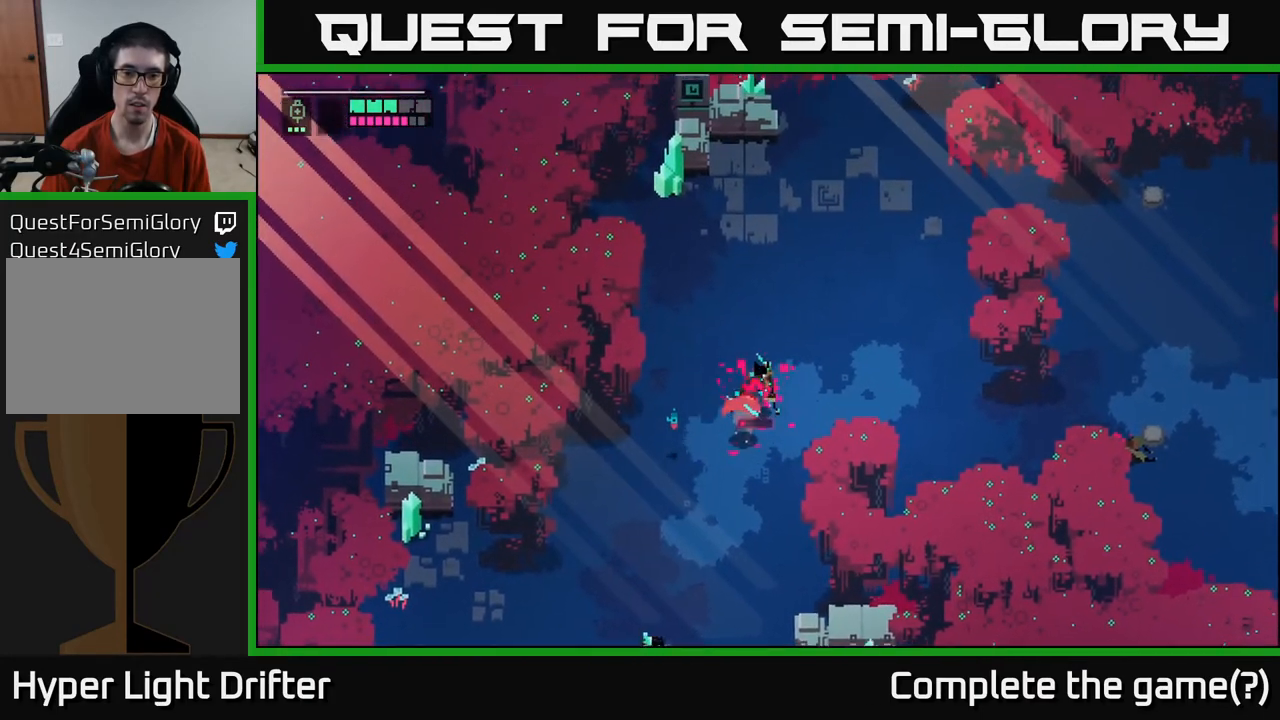
{"buttons": ["A"], "left_stick": "up-right", "right_stick": "center", "events": [[67, "A", "down"], [200, "A", "up"], [383, "A", "down"]]}
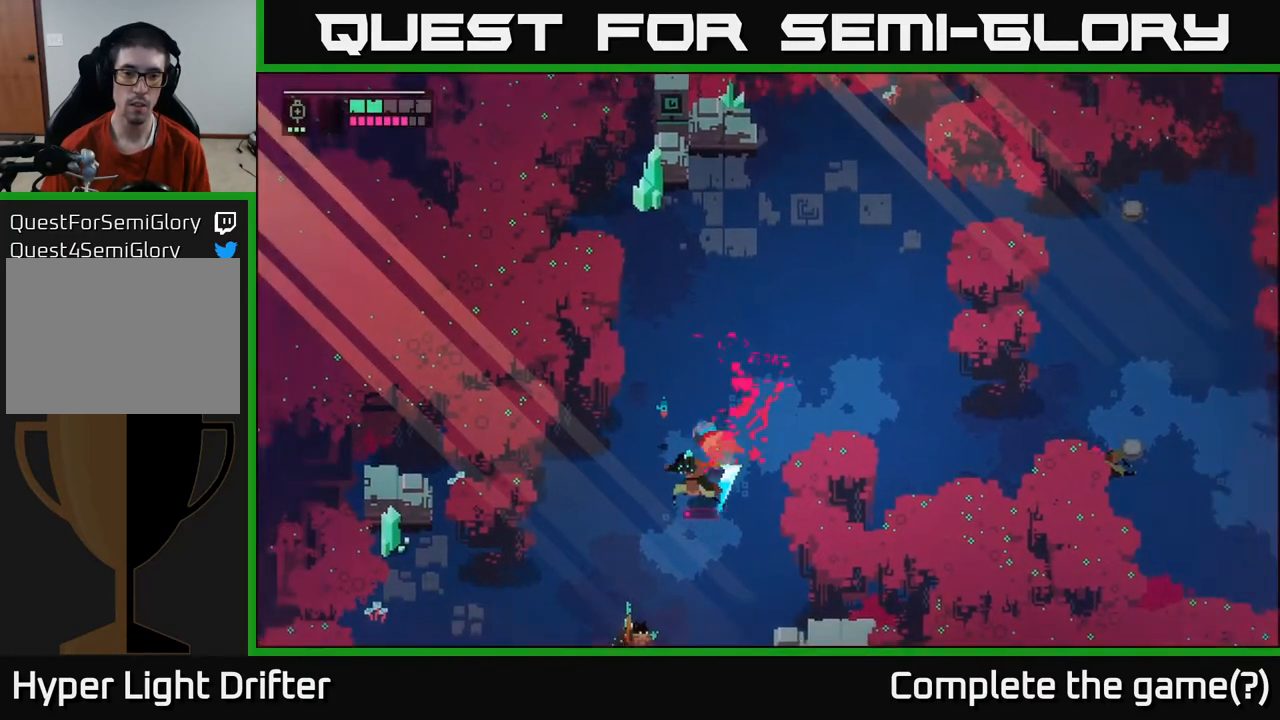
{"buttons": [], "left_stick": "down-left", "right_stick": "center", "events": [[17, "A", "up"], [250, "left_stick", "up-left"], [300, "left_stick", "down-left"], [383, "X", "down"], [500, "X", "up"]]}
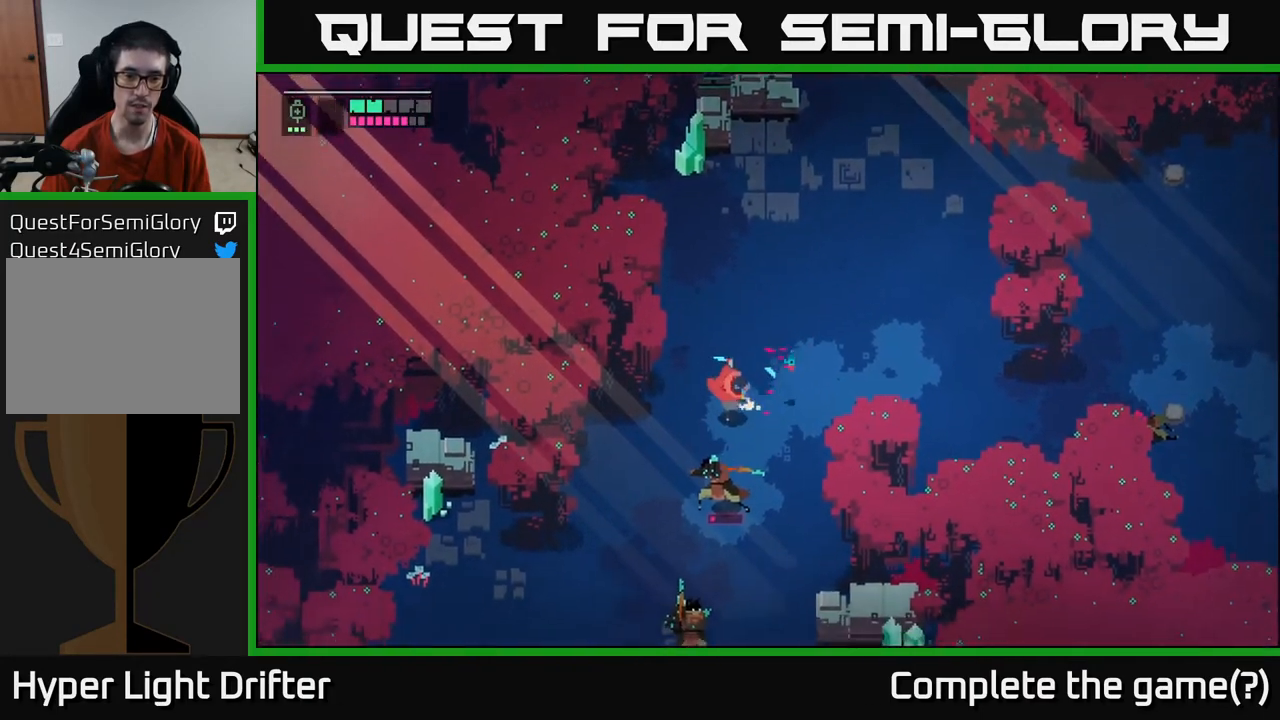
{"buttons": [], "left_stick": "down", "right_stick": "center", "events": [[200, "left_stick", "down"], [283, "X", "down"], [417, "X", "up"]]}
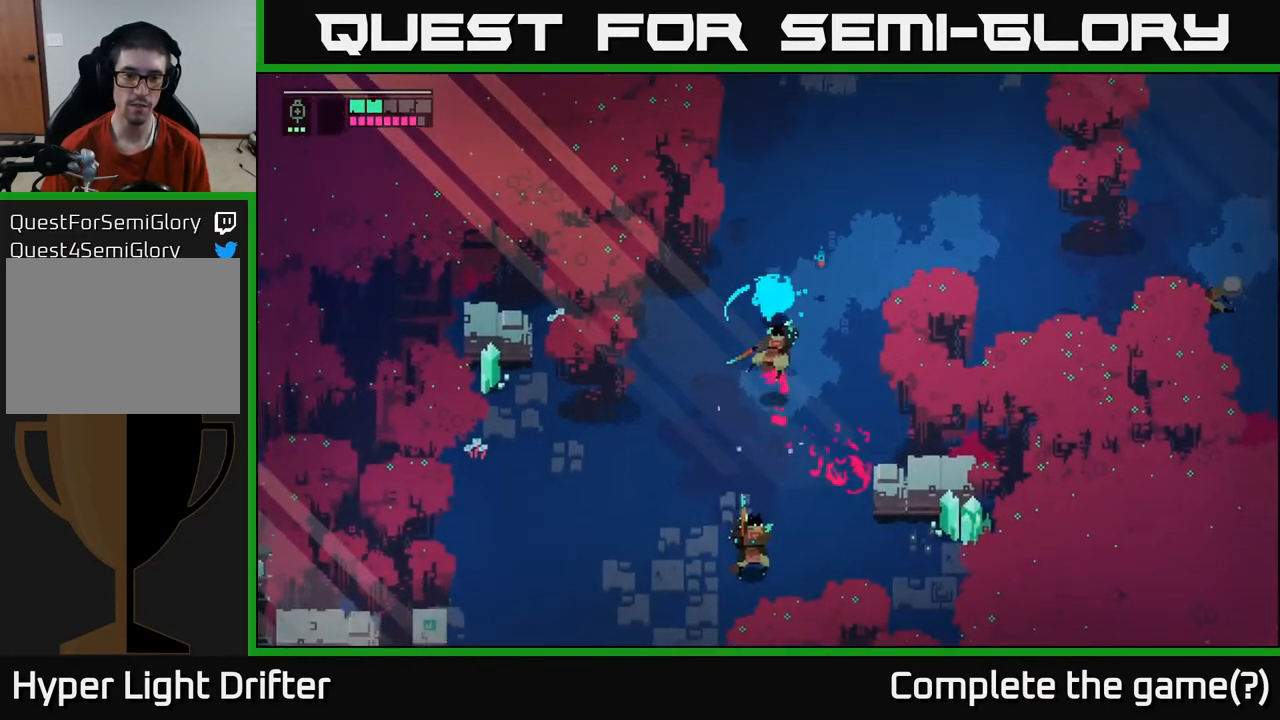
{"buttons": ["L2", "R2"], "left_stick": "down", "right_stick": "center", "events": [[50, "L2", "down"], [283, "R2", "down"], [383, "R2", "up"], [467, "R2", "down"]]}
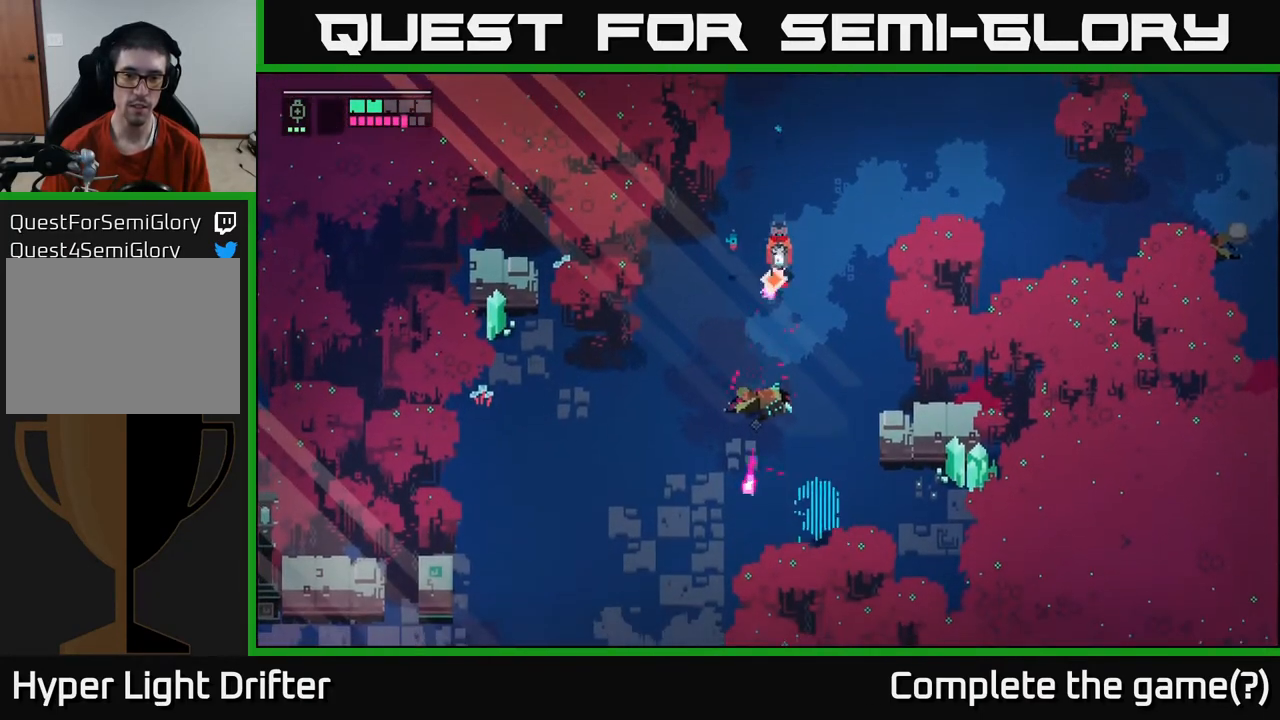
{"buttons": ["L2"], "left_stick": "down", "right_stick": "center", "events": [[67, "R2", "up"], [317, "R2", "down"], [400, "R2", "up"]]}
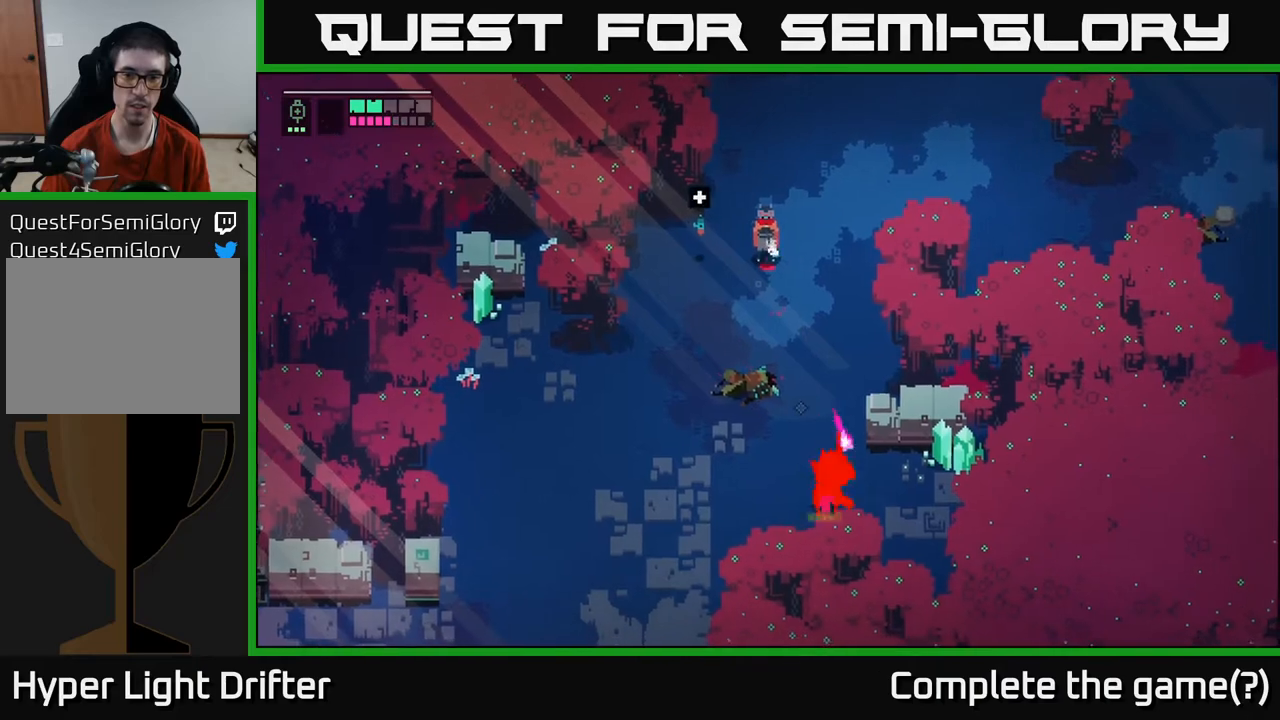
{"buttons": ["L2", "R2"], "left_stick": "down", "right_stick": "center", "events": [[50, "R2", "down"], [167, "R2", "up"], [267, "R2", "down"], [367, "R2", "up"], [483, "R2", "down"]]}
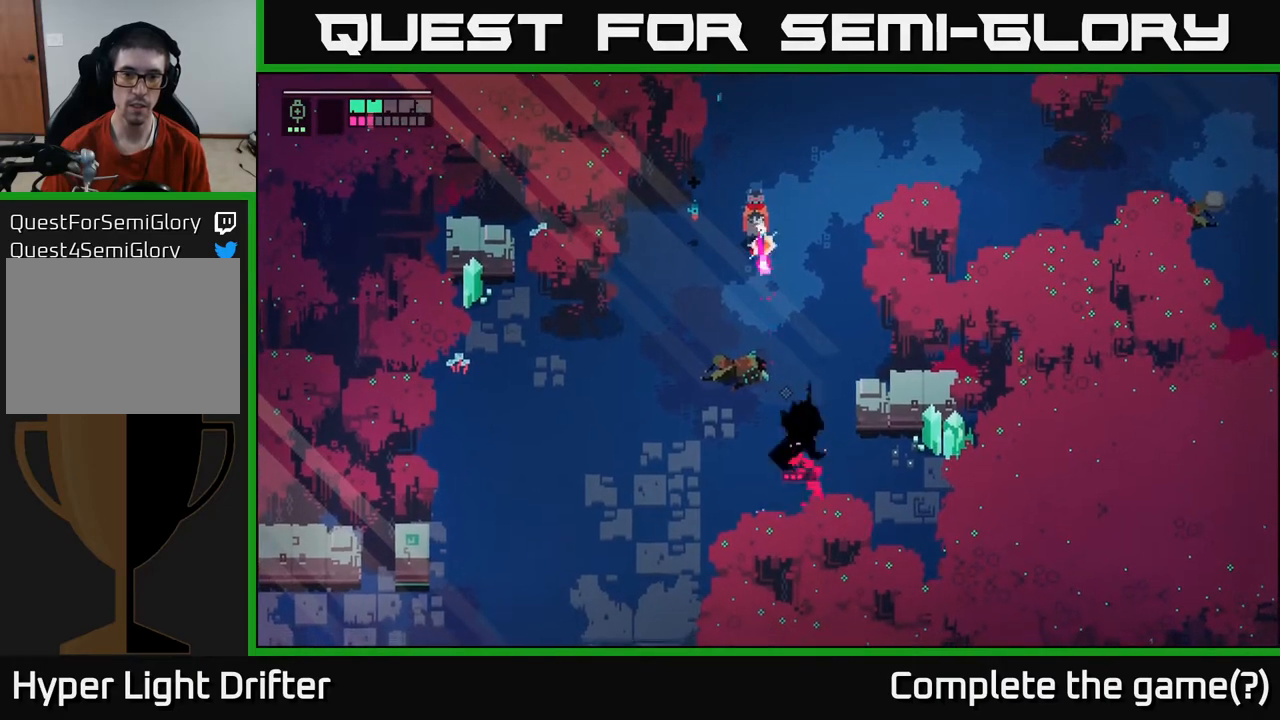
{"buttons": ["L2", "R2"], "left_stick": "down", "right_stick": "center", "events": [[83, "R2", "up"], [200, "R2", "down"], [300, "R2", "up"], [433, "R2", "down"]]}
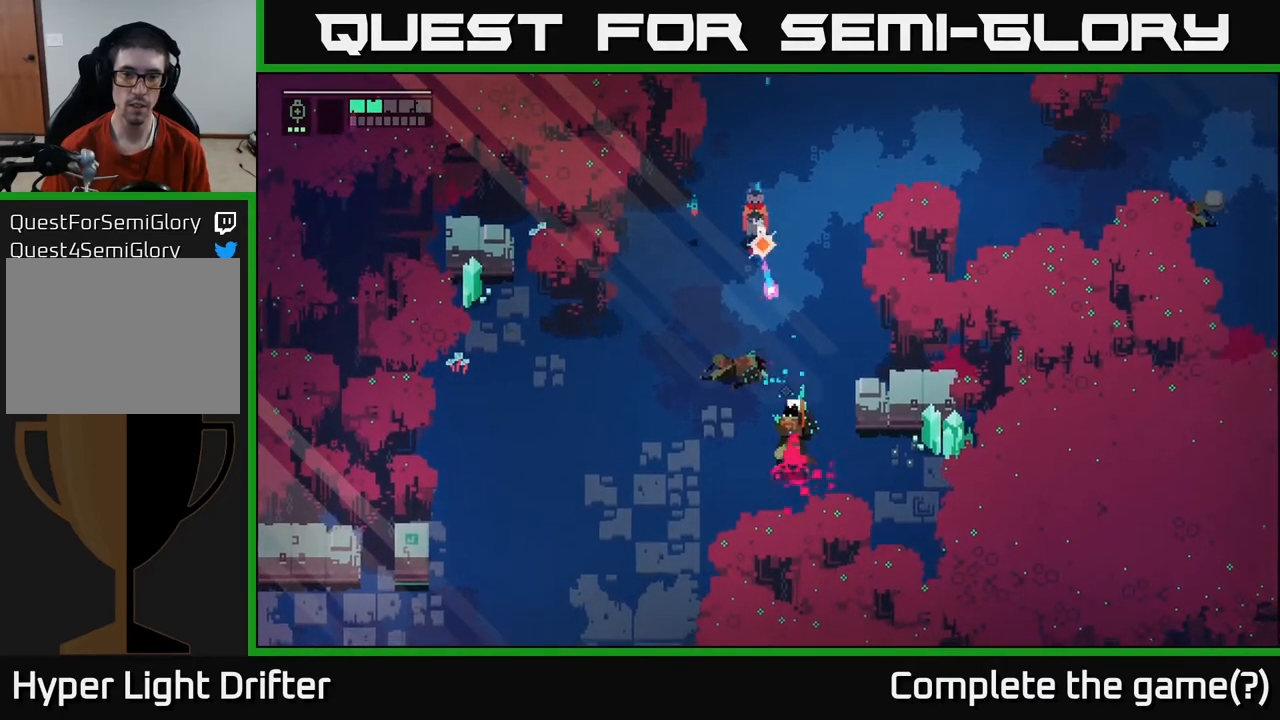
{"buttons": [], "left_stick": "down", "right_stick": "center", "events": [[33, "R2", "up"], [150, "L2", "up"]]}
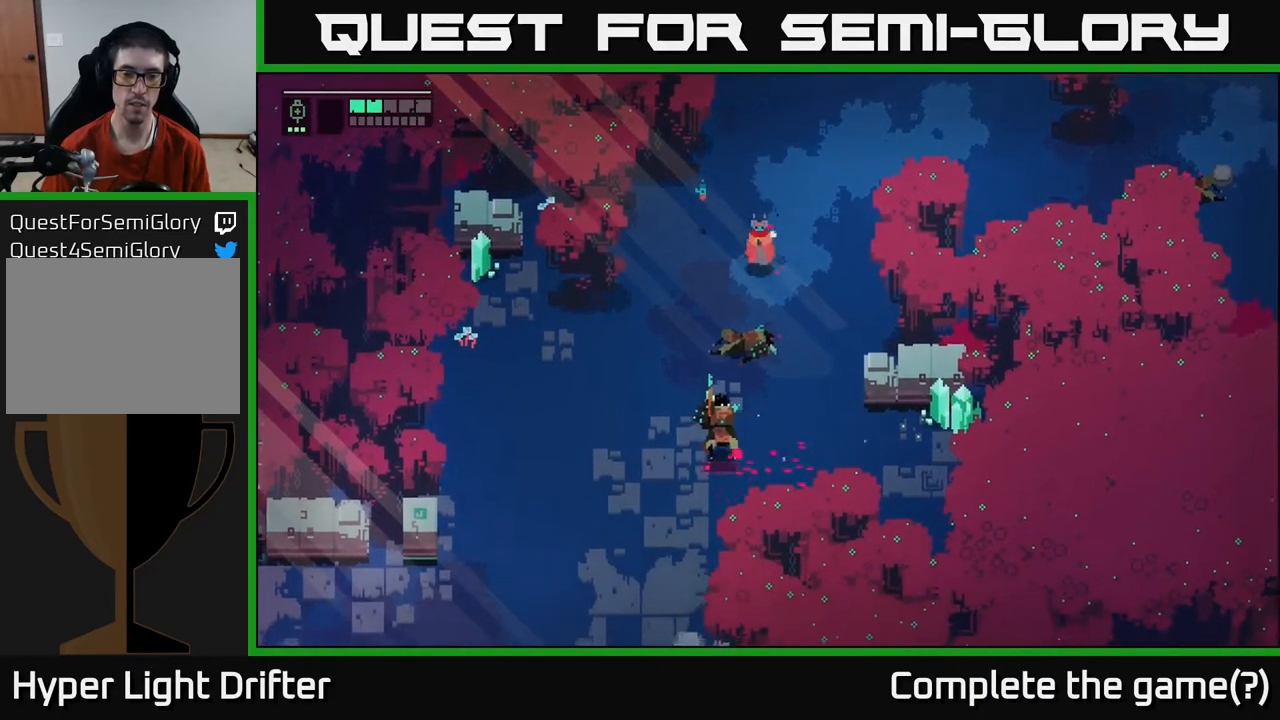
{"buttons": [], "left_stick": "down", "right_stick": "center", "events": [[417, "X", "down"], [500, "X", "up"]]}
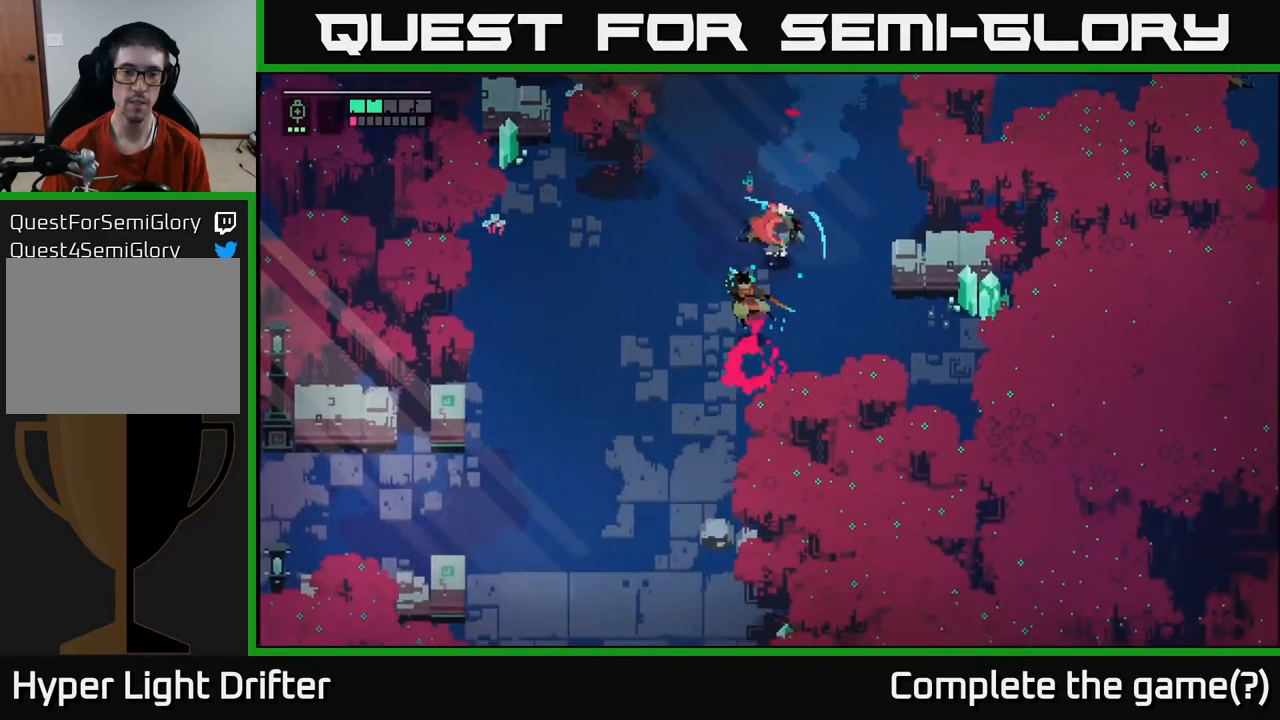
{"buttons": [], "left_stick": "right", "right_stick": "center", "events": [[350, "left_stick", "right"]]}
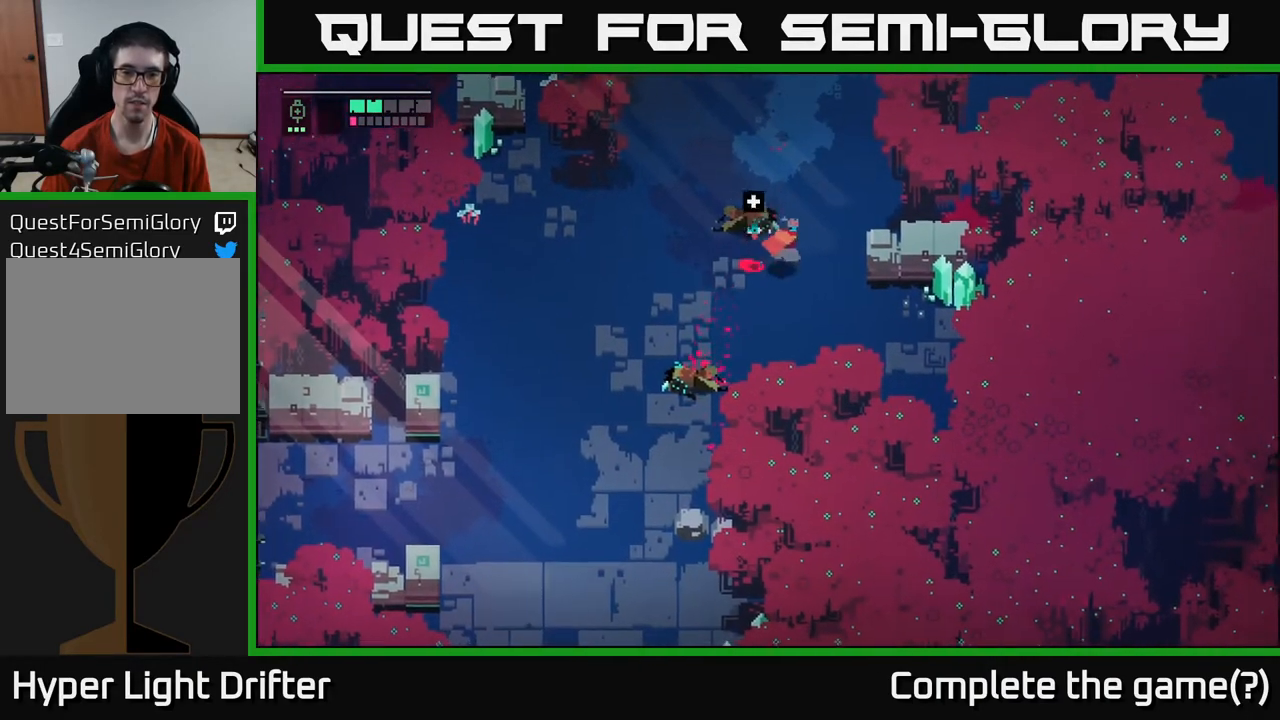
{"buttons": [], "left_stick": "right", "right_stick": "center", "events": [[33, "left_stick", "down-right"], [467, "left_stick", "right"]]}
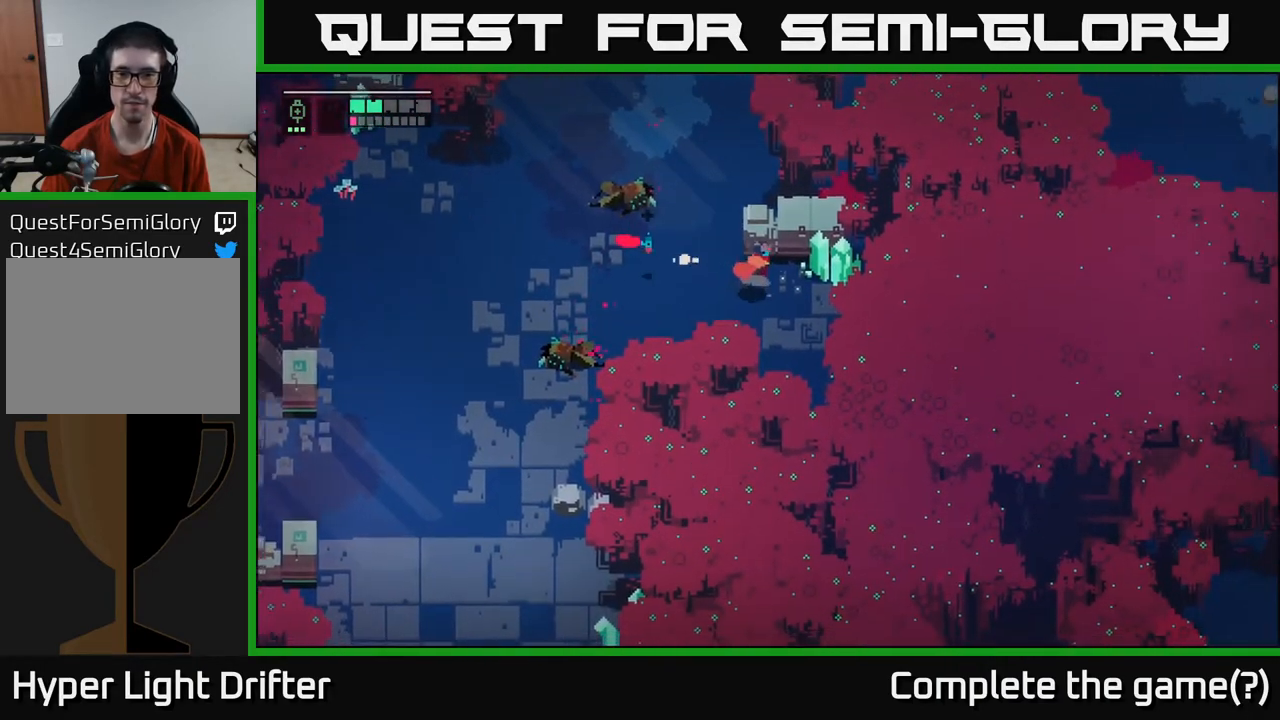
{"buttons": [], "left_stick": "left", "right_stick": "center", "events": [[100, "X", "down"], [183, "X", "up"], [350, "left_stick", "left"]]}